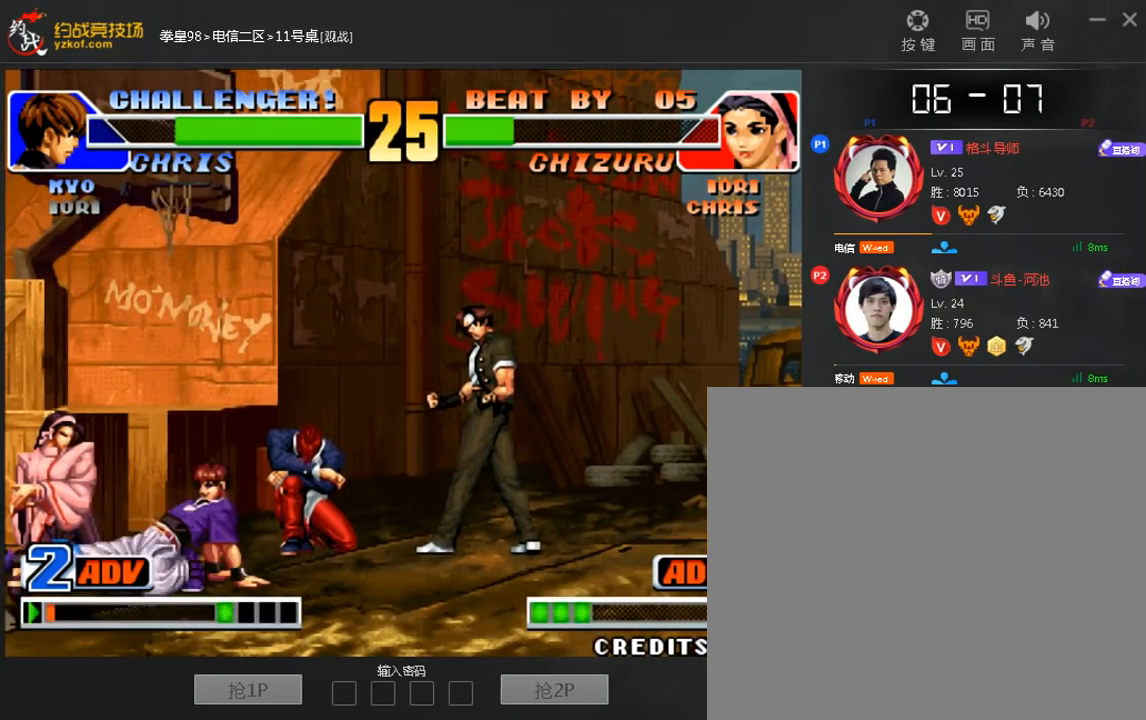
Gameplay with a controller (arcade stick); each line is a JSON object with the inputs held at the frame after it. "events" lists button and stick changes between this image and that frame as [ms after this image, input, new state], when the widget could be followed in between. Not read: D L3 R3.
{"buttons": ["C"], "left_stick": "left", "events": [[160, "B", "down"], [280, "B", "up"], [440, "left_stick", "left"], [520, "C", "down"]]}
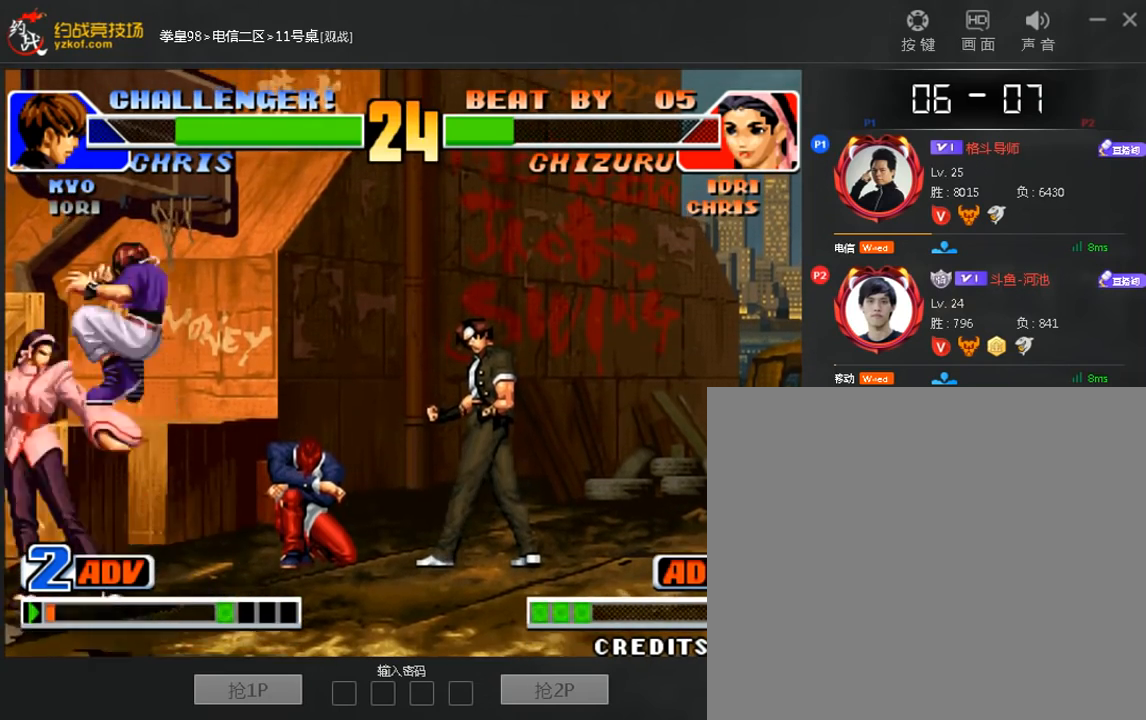
{"buttons": ["C"], "left_stick": "right", "events": [[200, "C", "up"], [280, "left_stick", "down-left"], [440, "C", "down"], [480, "left_stick", "right"]]}
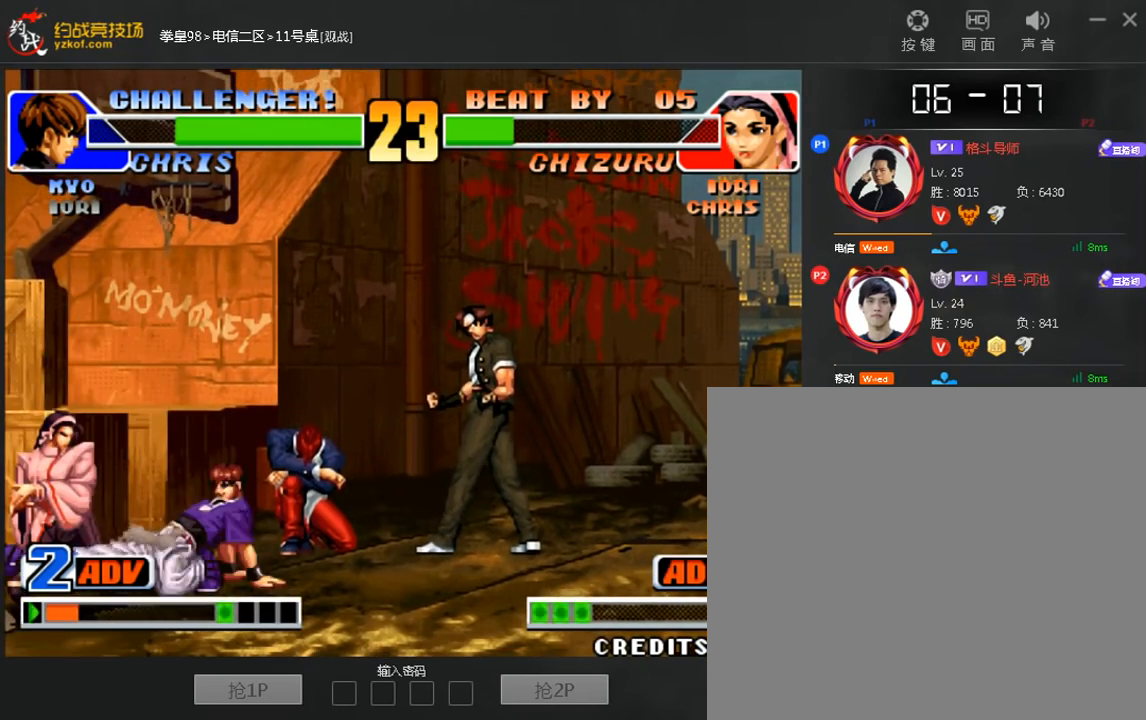
{"buttons": [], "left_stick": "right", "events": [[120, "C", "up"], [200, "C", "down"], [480, "C", "up"]]}
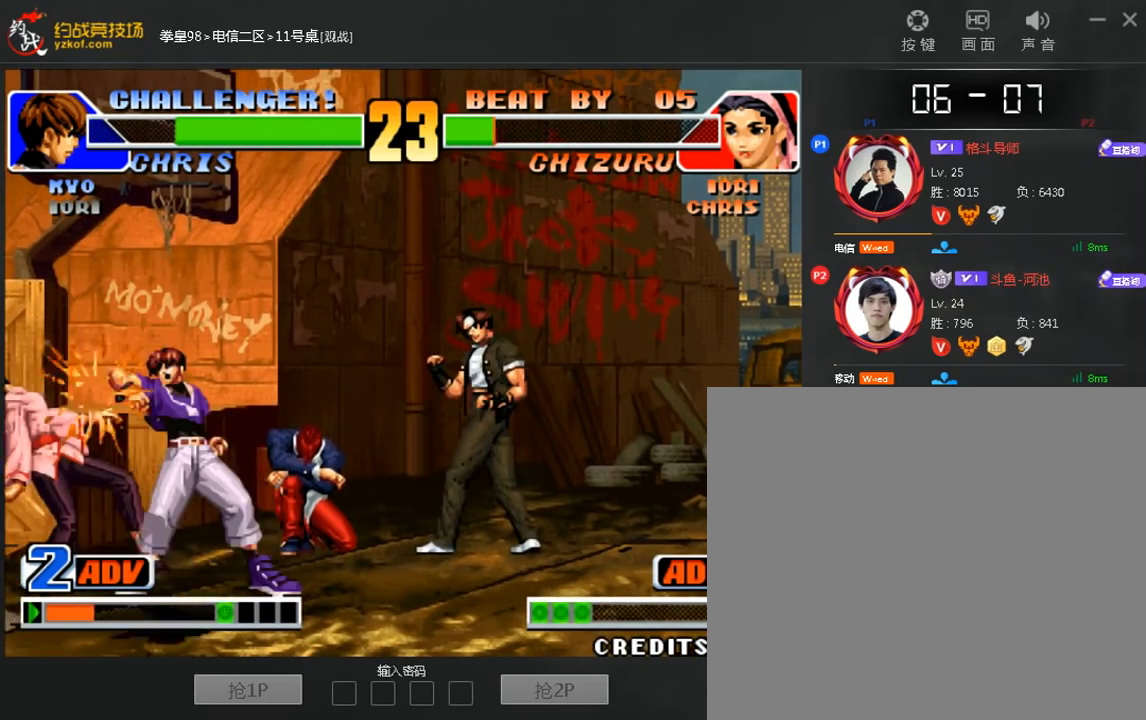
{"buttons": [], "left_stick": "center", "events": [[120, "left_stick", "left"], [440, "left_stick", "center"]]}
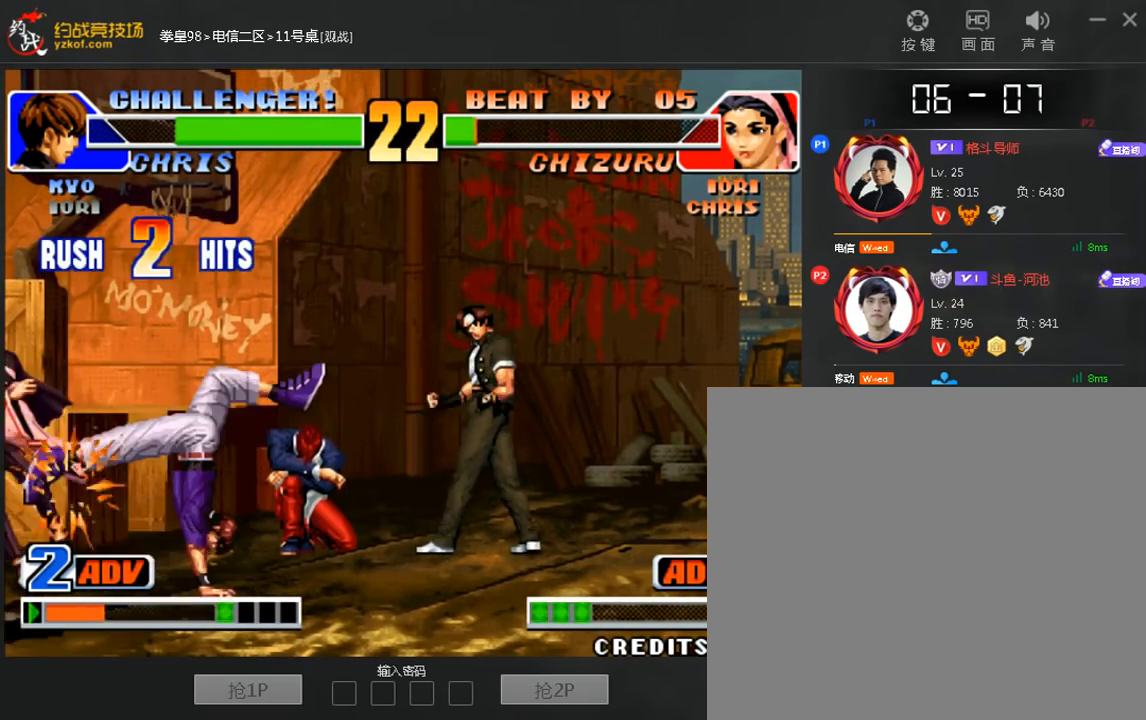
{"buttons": [], "left_stick": "center", "events": [[160, "left_stick", "down"], [280, "left_stick", "right"], [360, "left_stick", "center"]]}
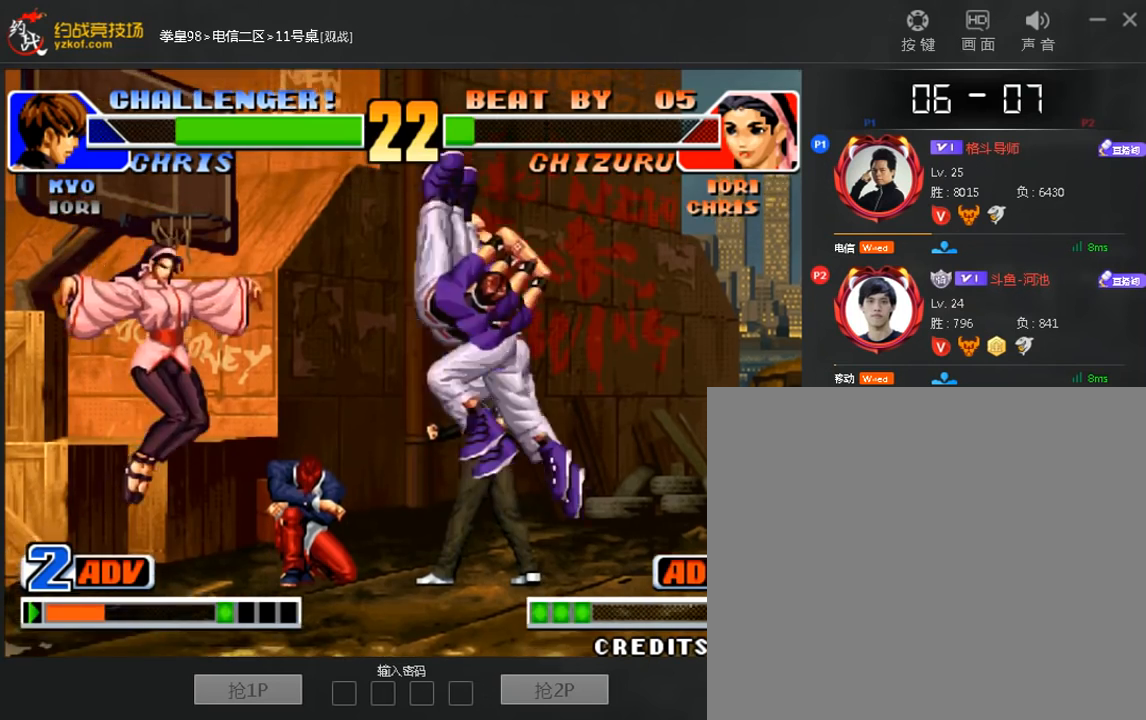
{"buttons": [], "left_stick": "center", "events": [[80, "C", "down"], [160, "C", "up"]]}
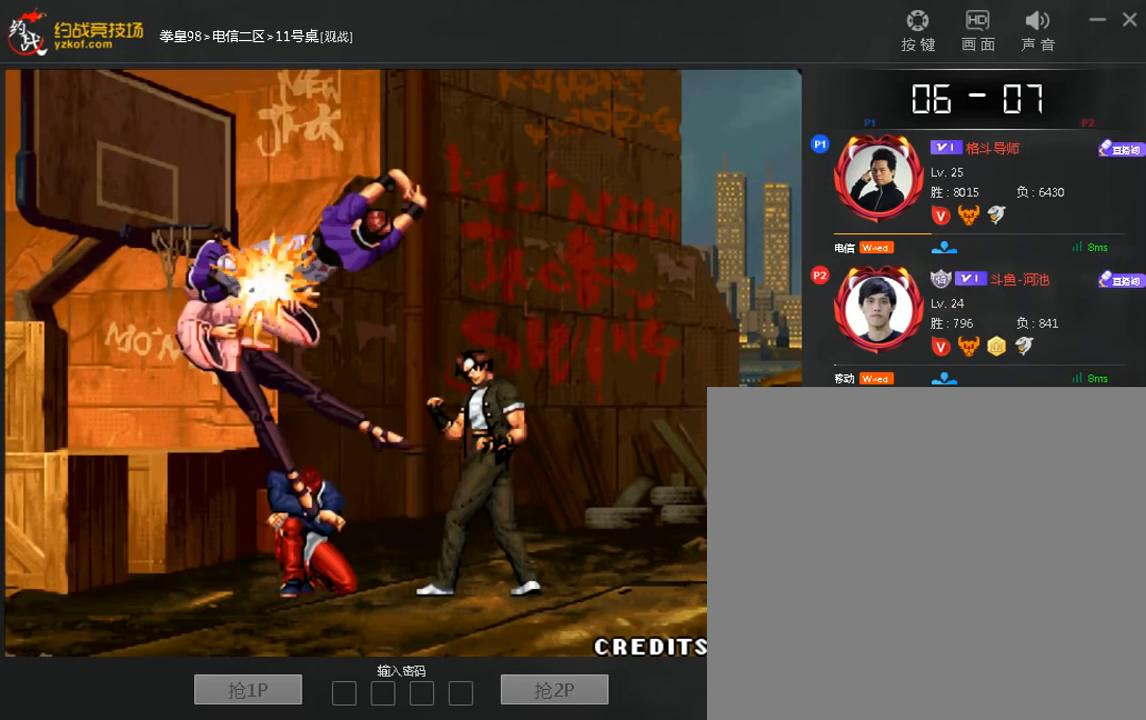
{"buttons": ["A"], "left_stick": "center", "events": [[200, "A", "down"], [200, "C", "down"], [240, "B", "down"], [280, "C", "up"], [320, "B", "up"], [360, "C", "down"], [440, "B", "down"], [440, "C", "up"], [520, "B", "up"]]}
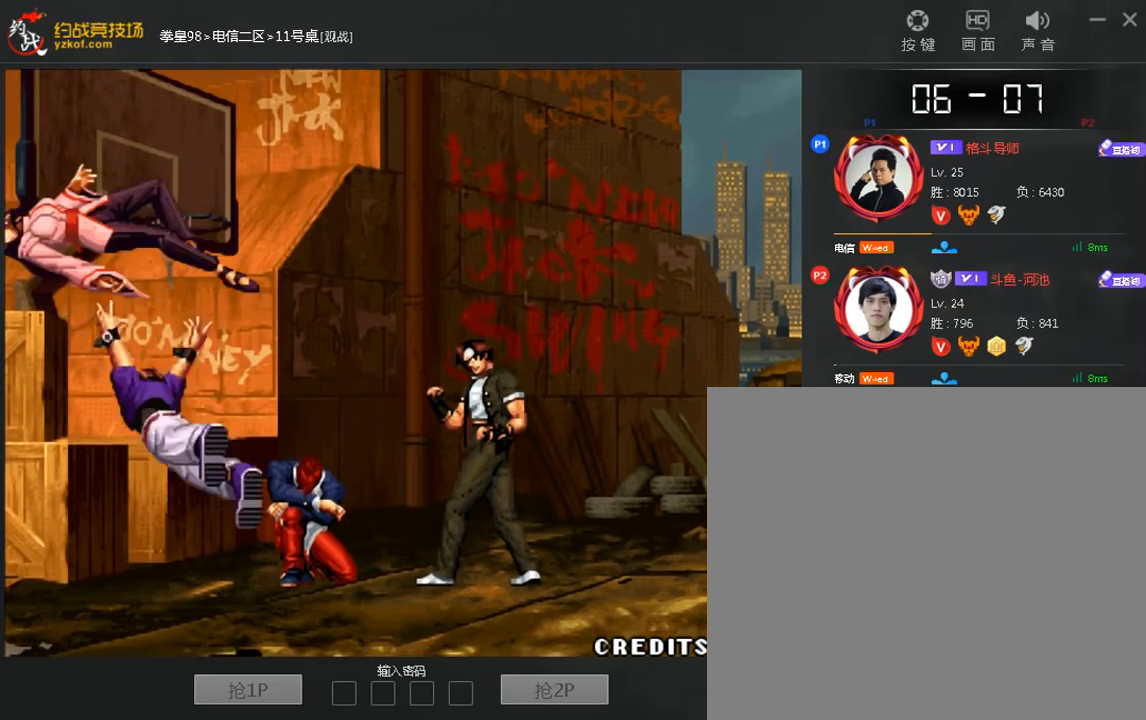
{"buttons": ["A", "C"], "left_stick": "center", "events": [[40, "C", "down"], [120, "B", "down"], [120, "C", "up"], [200, "A", "up"], [200, "B", "up"], [200, "C", "down"], [280, "A", "down"], [320, "B", "down"], [320, "C", "up"], [400, "A", "up"], [400, "B", "up"], [440, "C", "down"], [480, "A", "down"]]}
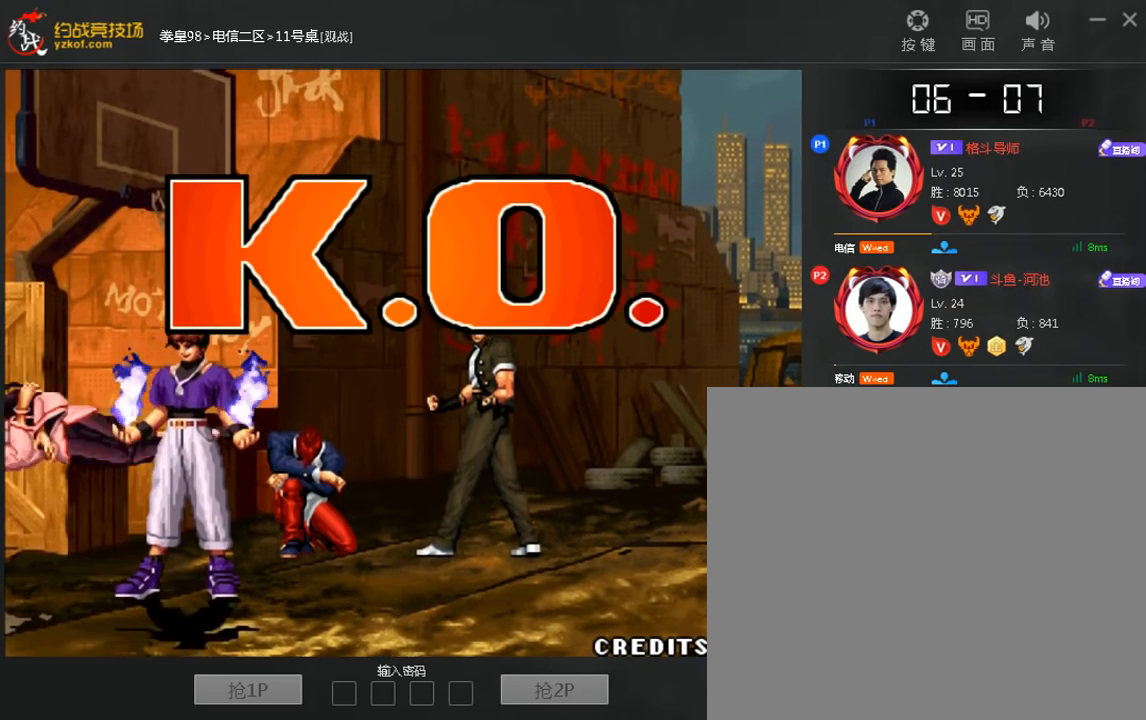
{"buttons": ["A", "C"], "left_stick": "center", "events": [[40, "B", "down"], [40, "C", "up"], [120, "B", "up"], [160, "C", "down"], [240, "B", "down"], [280, "C", "up"], [360, "B", "up"], [400, "C", "down"]]}
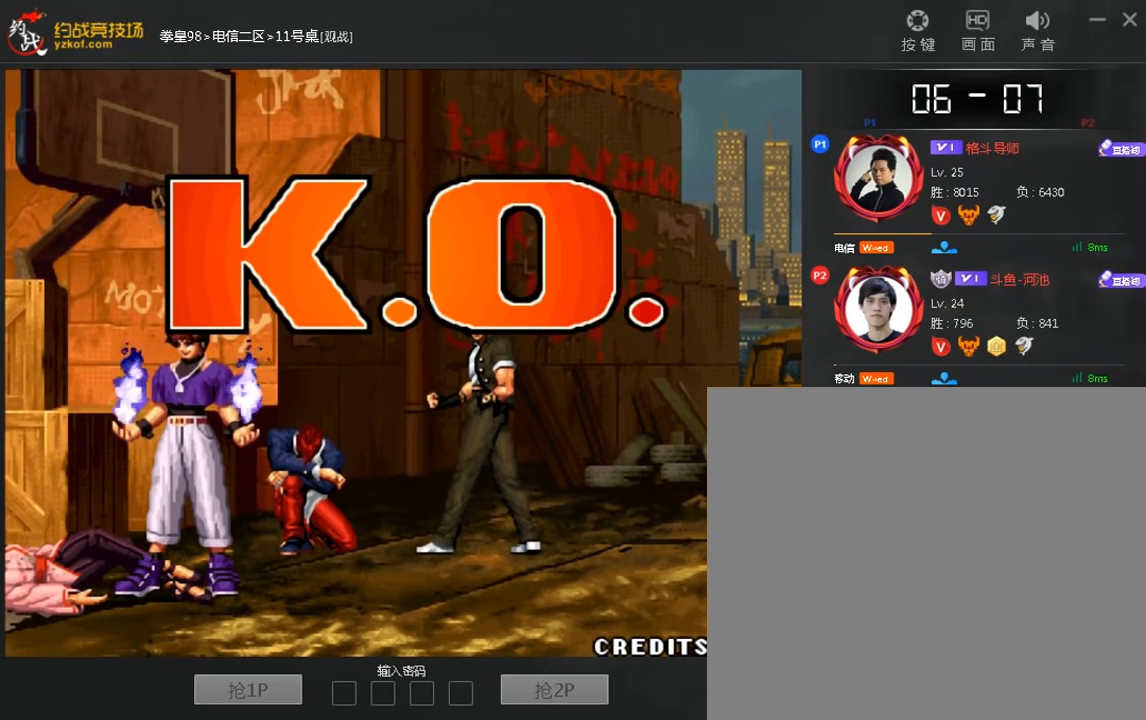
{"buttons": ["C"], "left_stick": "center", "events": [[40, "B", "down"], [40, "C", "up"], [160, "B", "up"], [200, "A", "up"], [240, "C", "down"], [280, "A", "down"], [280, "B", "down"], [360, "C", "up"], [440, "A", "up"], [440, "B", "up"], [480, "C", "down"]]}
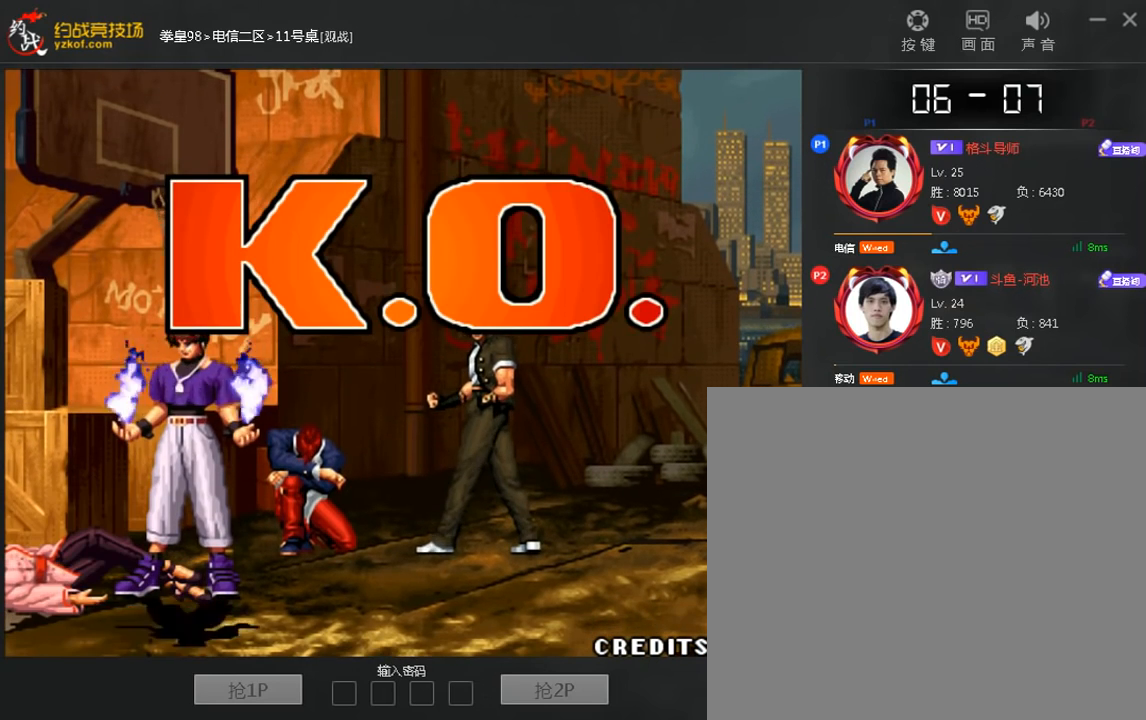
{"buttons": ["A", "B", "C"], "left_stick": "center", "events": [[40, "A", "down"], [80, "B", "down"], [120, "C", "up"], [200, "B", "up"], [200, "C", "down"], [280, "B", "down"], [360, "C", "up"], [400, "B", "up"], [440, "C", "down"], [480, "B", "down"]]}
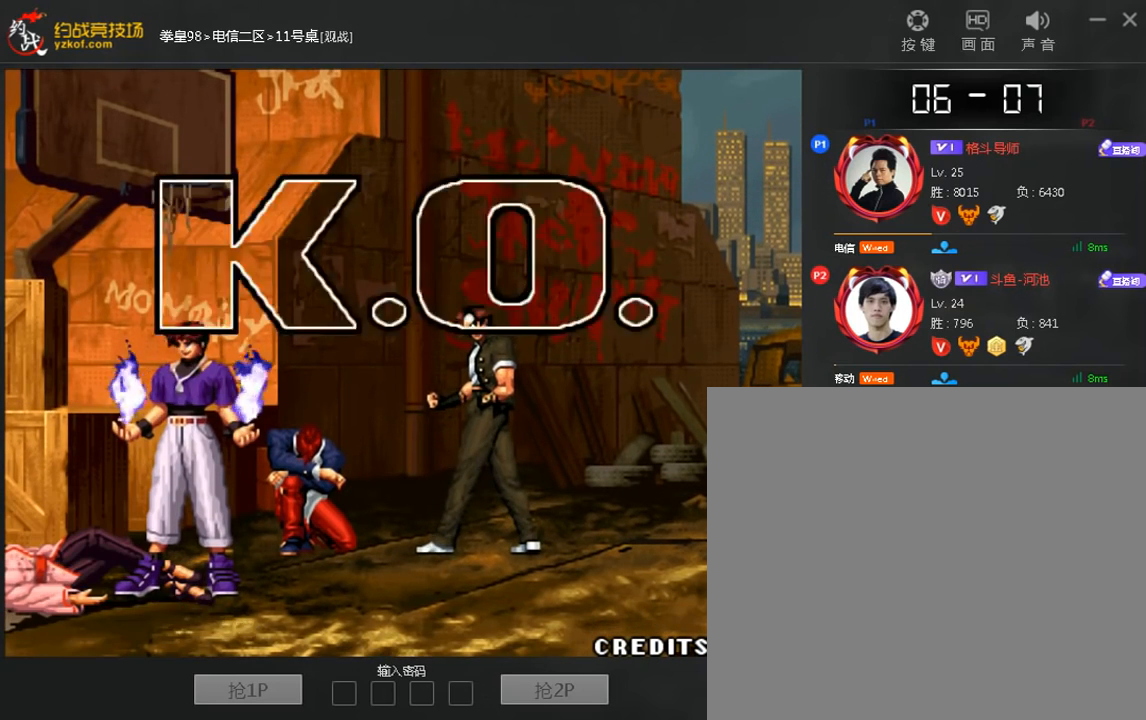
{"buttons": [], "left_stick": "center", "events": [[40, "C", "up"], [80, "B", "up"], [120, "C", "down"], [160, "B", "down"], [240, "C", "up"], [280, "A", "up"], [280, "B", "up"], [320, "C", "down"], [360, "A", "down"], [400, "B", "down"], [440, "C", "up"], [480, "A", "up"], [480, "B", "up"]]}
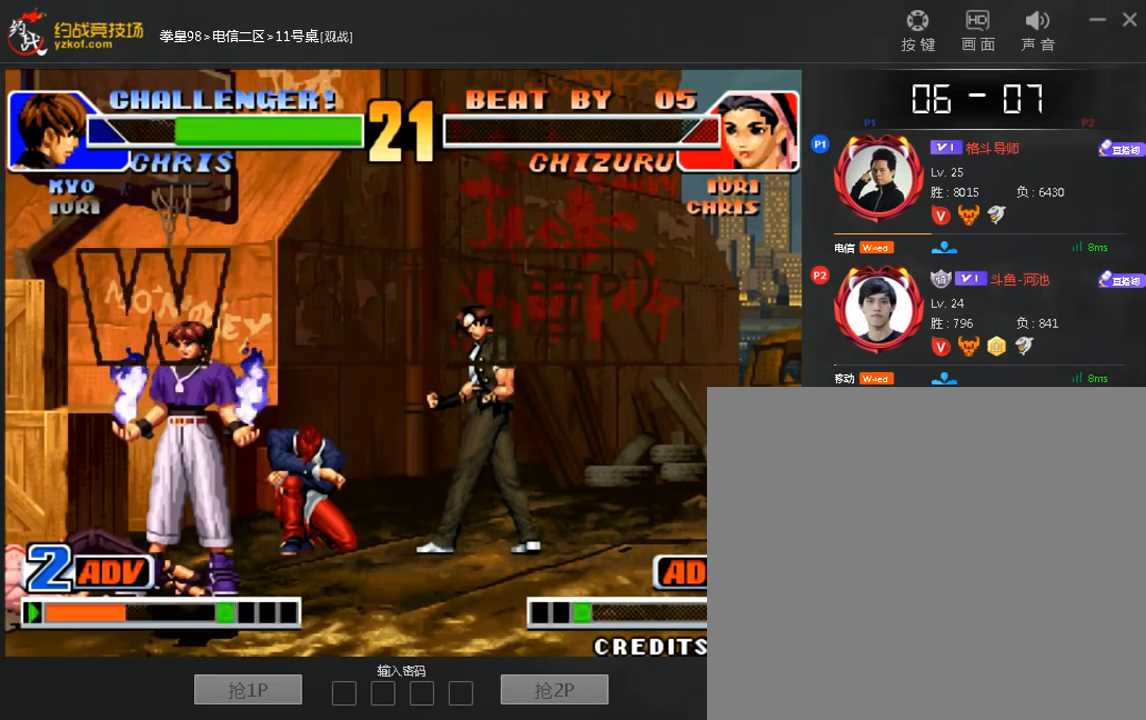
{"buttons": ["A"], "left_stick": "center", "events": [[40, "C", "down"], [80, "A", "down"], [80, "B", "down"], [120, "C", "up"], [160, "B", "up"], [200, "A", "up"], [200, "C", "down"], [280, "A", "down"], [280, "B", "down"], [320, "C", "up"], [360, "A", "up"], [360, "B", "up"], [400, "C", "down"], [440, "A", "down"], [480, "C", "up"]]}
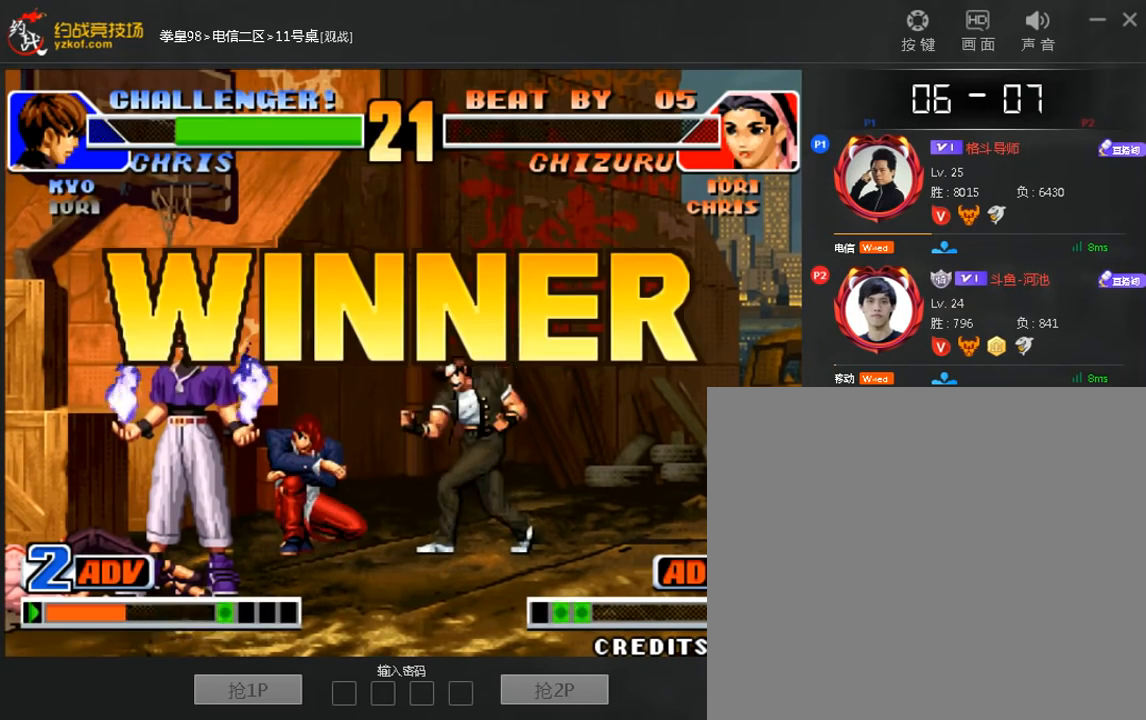
{"buttons": ["A"], "left_stick": "center"}
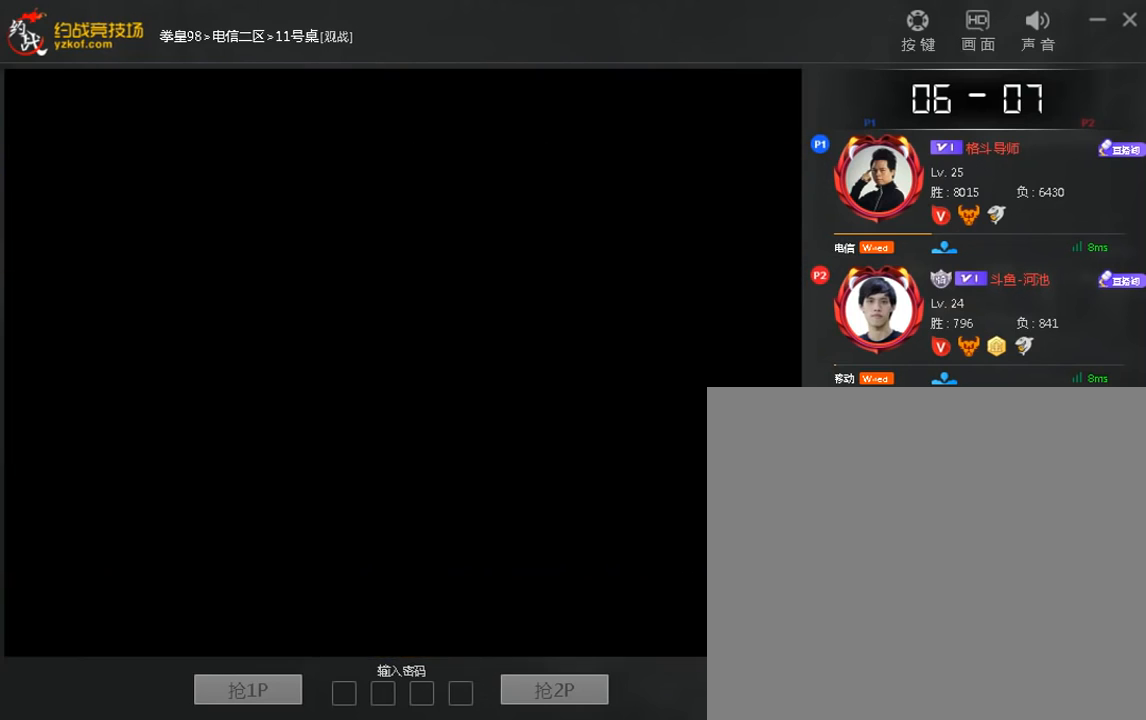
{"buttons": [], "left_stick": "down-right", "events": [[40, "left_stick", "left"], [160, "left_stick", "right"], [200, "A", "up"], [240, "left_stick", "down"], [360, "left_stick", "up"], [480, "left_stick", "down-right"]]}
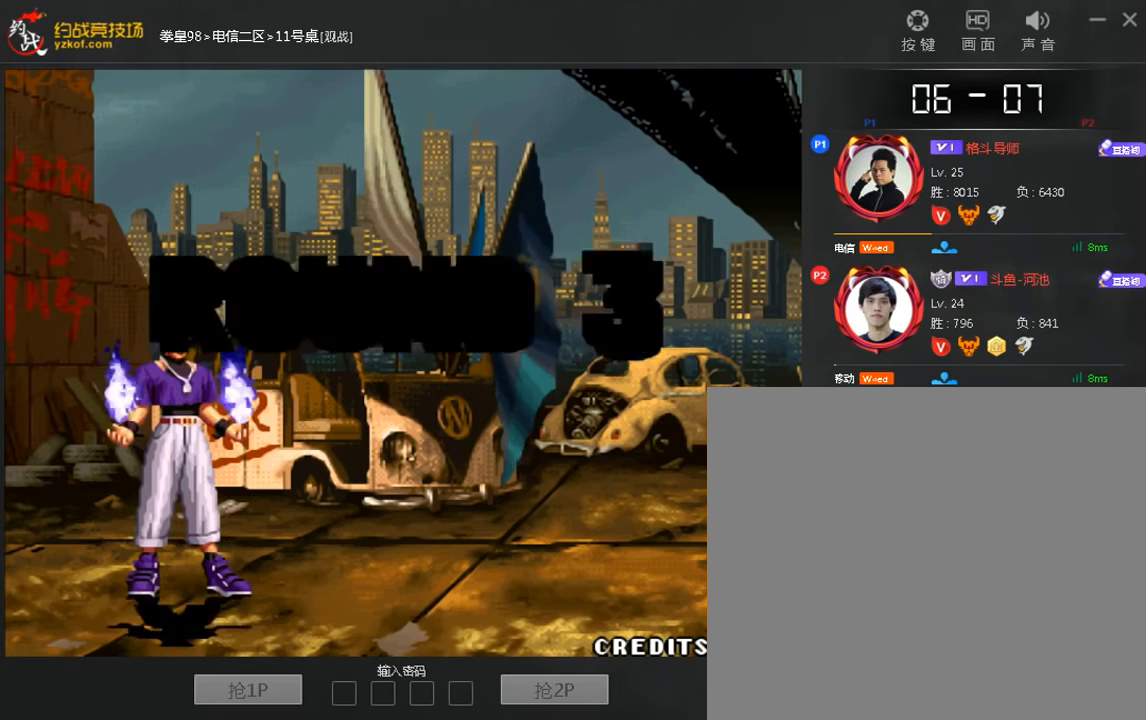
{"buttons": [], "left_stick": "up", "events": [[40, "A", "down"], [120, "left_stick", "left"], [160, "A", "up"], [240, "A", "down"], [280, "left_stick", "right"], [320, "A", "up"], [360, "left_stick", "down-left"], [440, "left_stick", "up"]]}
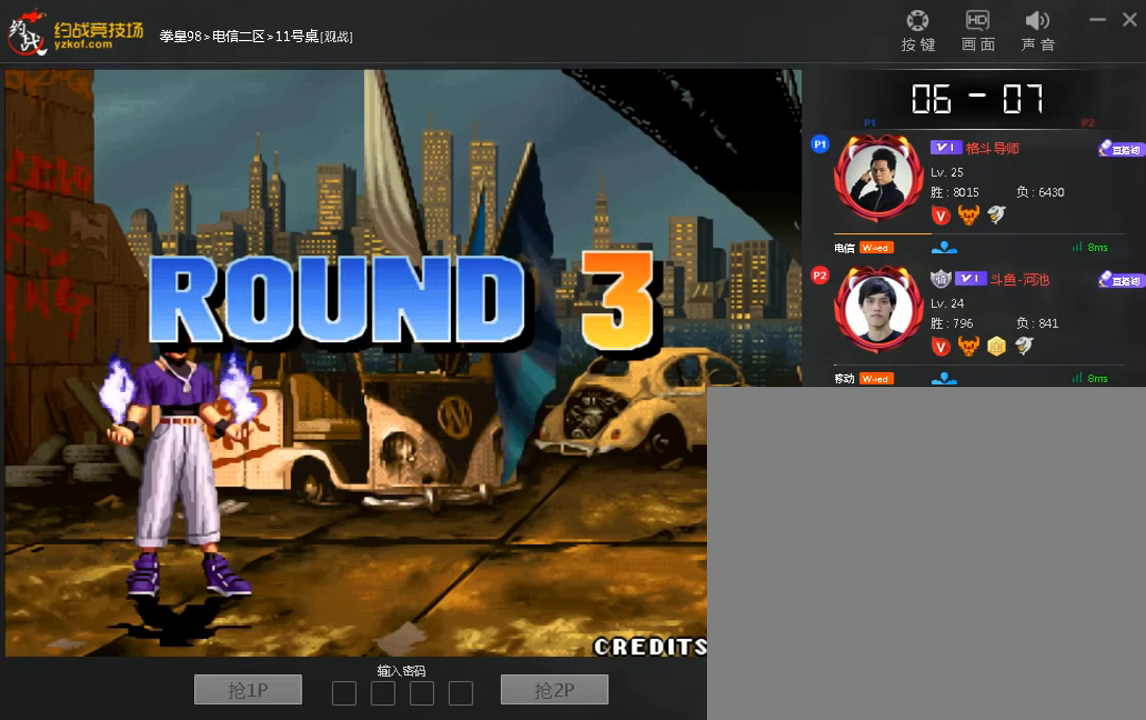
{"buttons": [], "left_stick": "down", "events": [[80, "left_stick", "down-right"], [200, "A", "down"], [240, "left_stick", "left"], [280, "A", "up"], [360, "A", "down"], [400, "left_stick", "right"], [440, "A", "up"], [480, "left_stick", "down"]]}
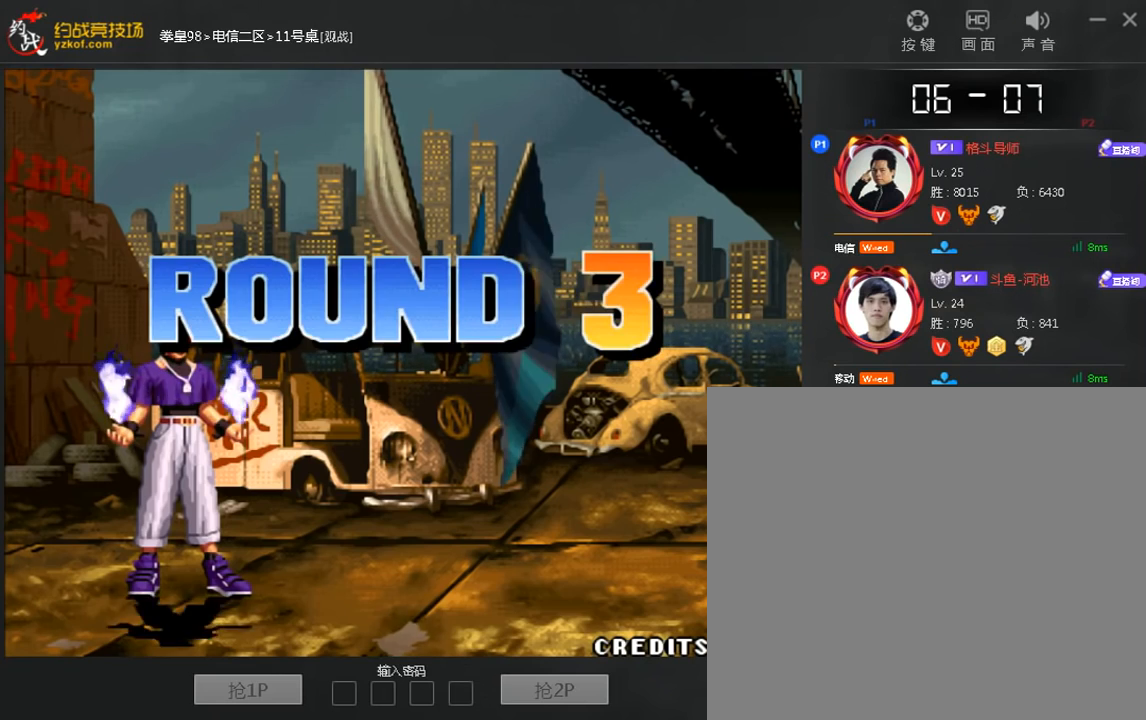
{"buttons": ["A"], "left_stick": "right", "events": [[80, "left_stick", "up"], [200, "left_stick", "down-right"], [280, "A", "down"], [360, "left_stick", "left"], [480, "left_stick", "right"]]}
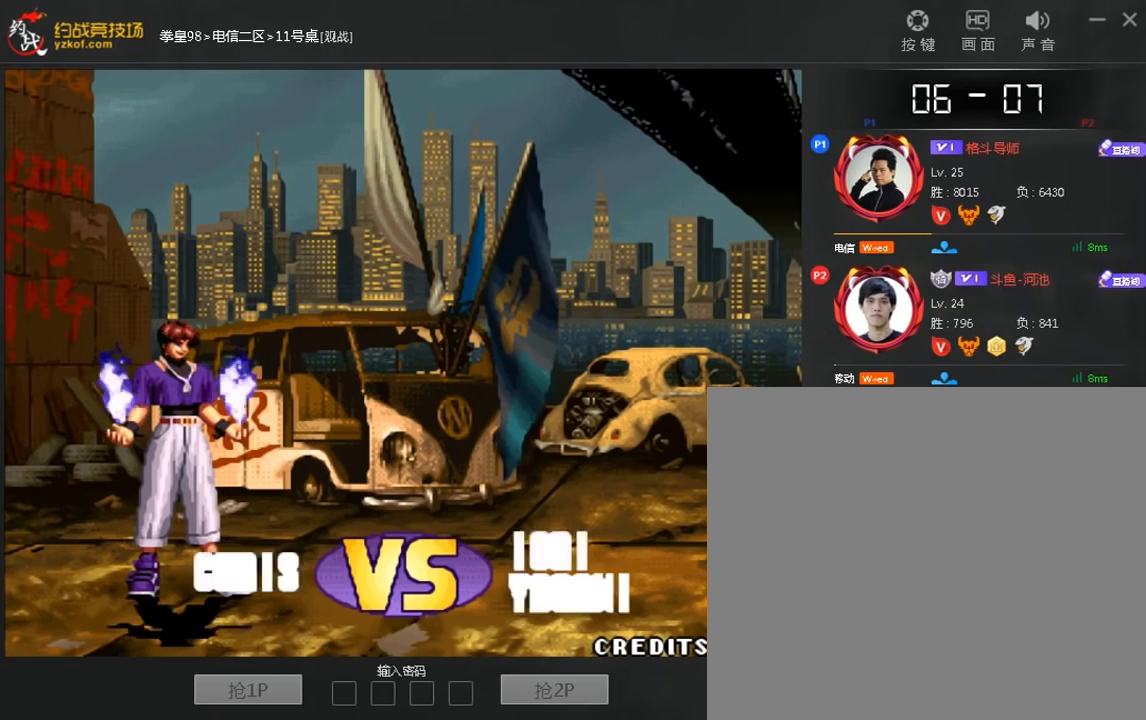
{"buttons": [], "left_stick": "left", "events": [[40, "A", "up"], [80, "left_stick", "down"], [200, "left_stick", "up"], [280, "left_stick", "right"], [400, "A", "down"], [440, "left_stick", "left"], [480, "A", "up"]]}
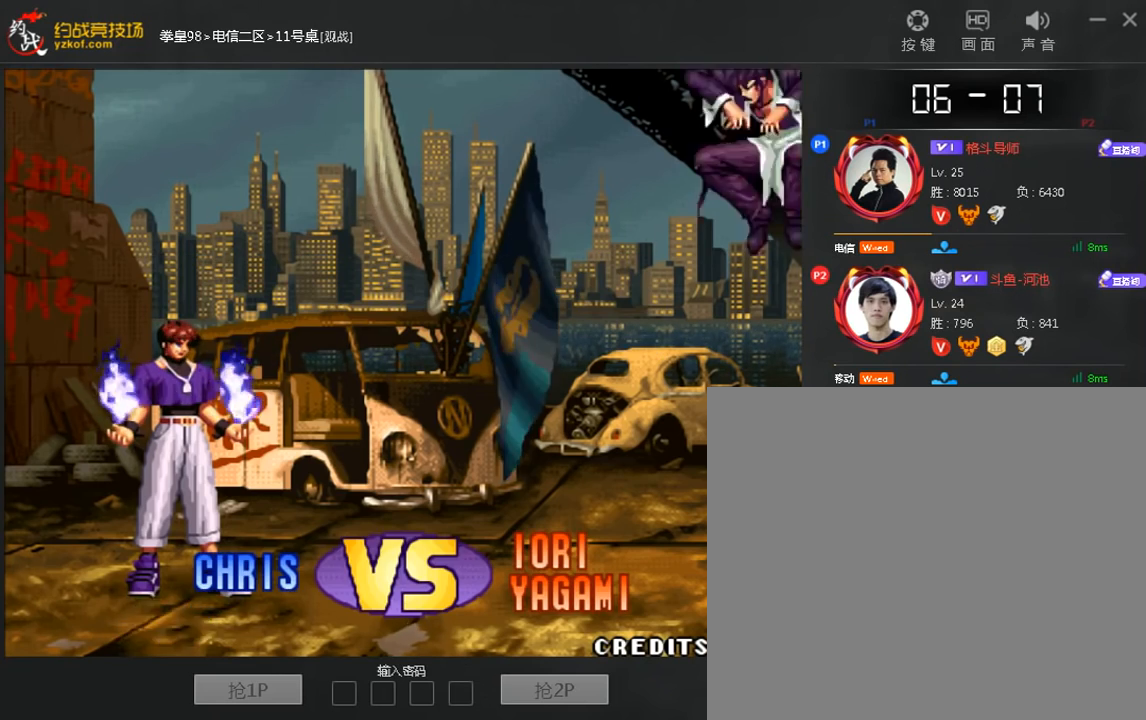
{"buttons": ["A"], "left_stick": "down-left", "events": [[40, "A", "down"], [80, "left_stick", "right"], [120, "A", "up"], [160, "left_stick", "down"], [280, "left_stick", "up"], [400, "A", "down"], [400, "left_stick", "down-right"], [480, "left_stick", "down-left"]]}
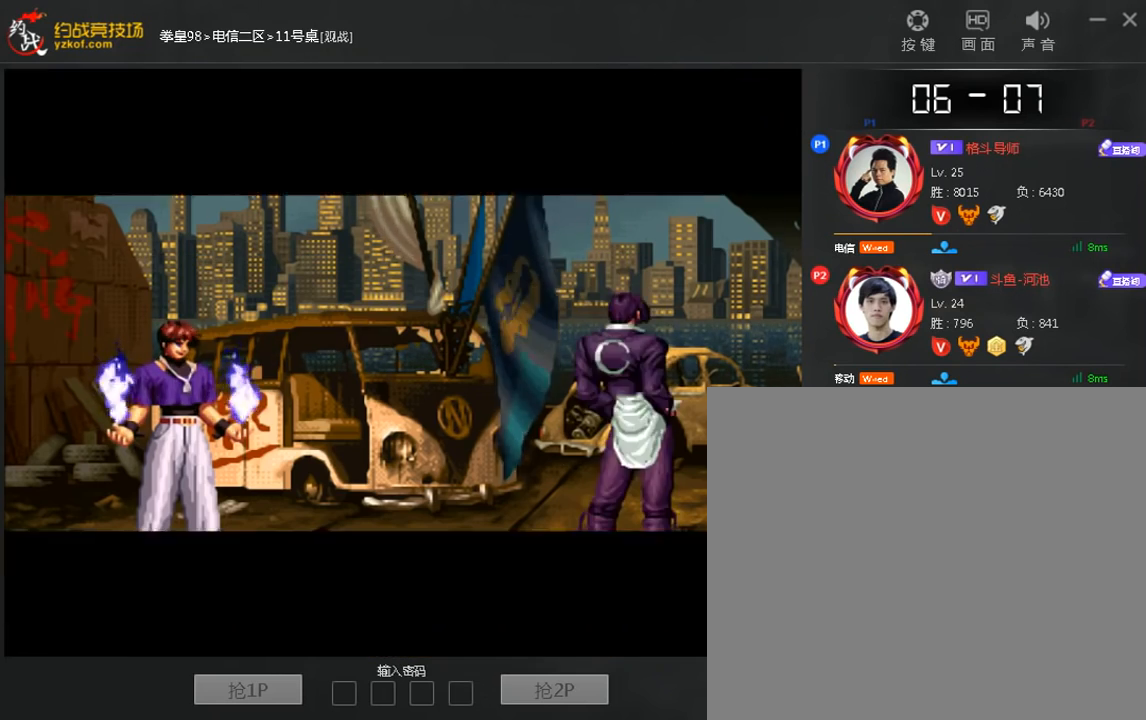
{"buttons": [], "left_stick": "center", "events": [[120, "left_stick", "up"], [200, "A", "up"], [200, "left_stick", "right"], [320, "left_stick", "center"], [400, "A", "down"], [520, "A", "up"]]}
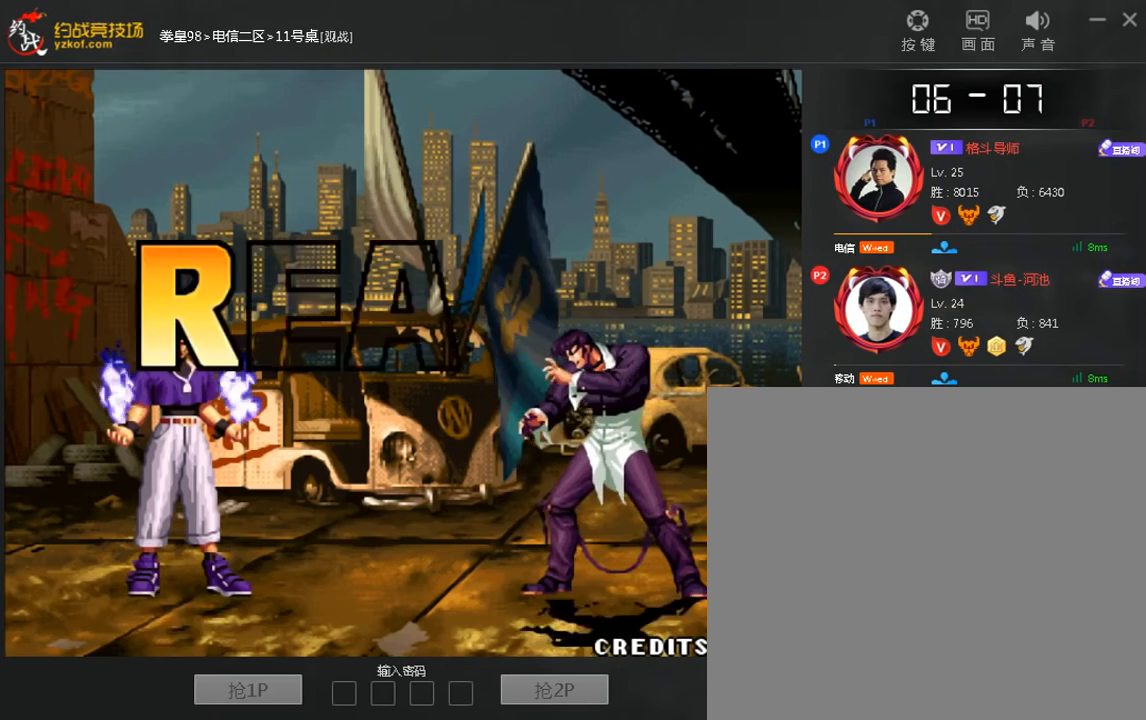
{"buttons": [], "left_stick": "center", "events": [[240, "A", "down"], [360, "A", "up"]]}
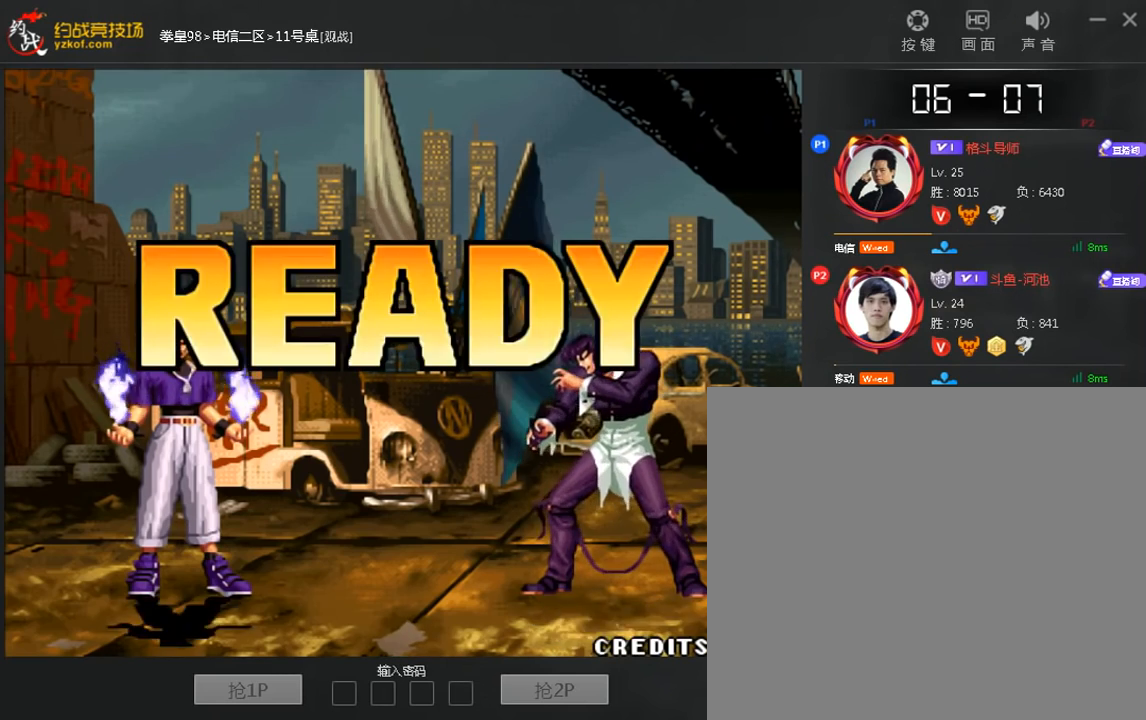
{"buttons": [], "left_stick": "left", "events": [[120, "A", "down"], [320, "A", "up"], [320, "left_stick", "right"], [440, "left_stick", "down"], [520, "left_stick", "left"]]}
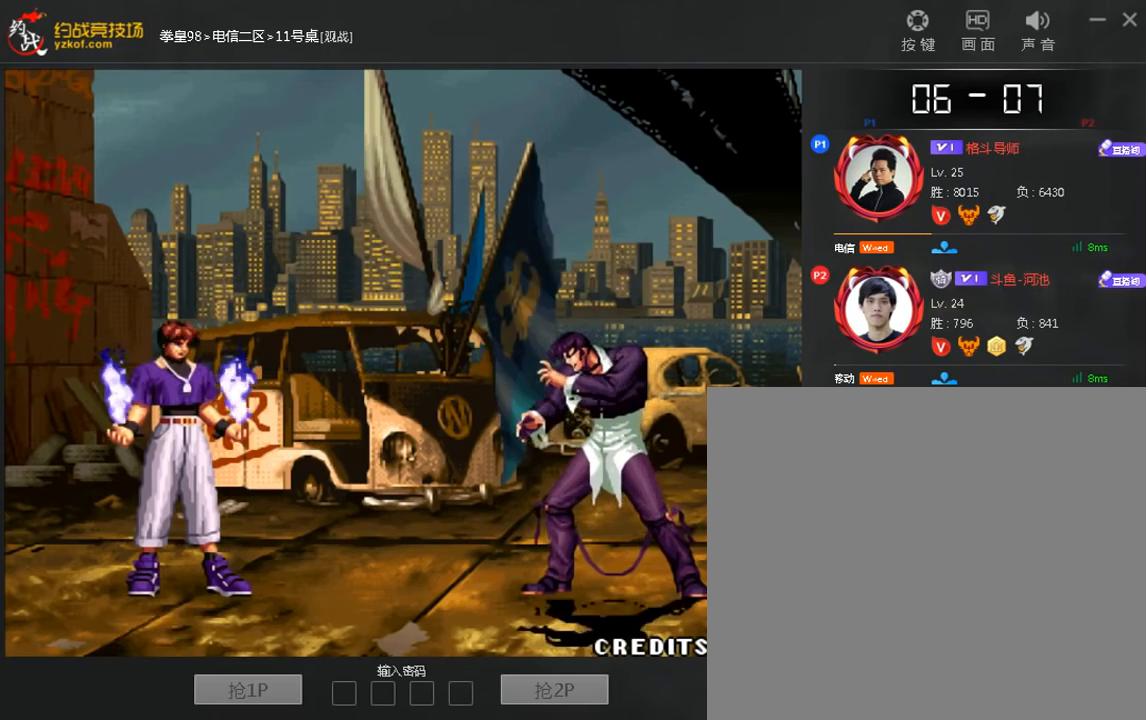
{"buttons": ["C"], "left_stick": "center", "events": [[40, "left_stick", "center"], [120, "A", "down"], [400, "A", "up"], [480, "C", "down"]]}
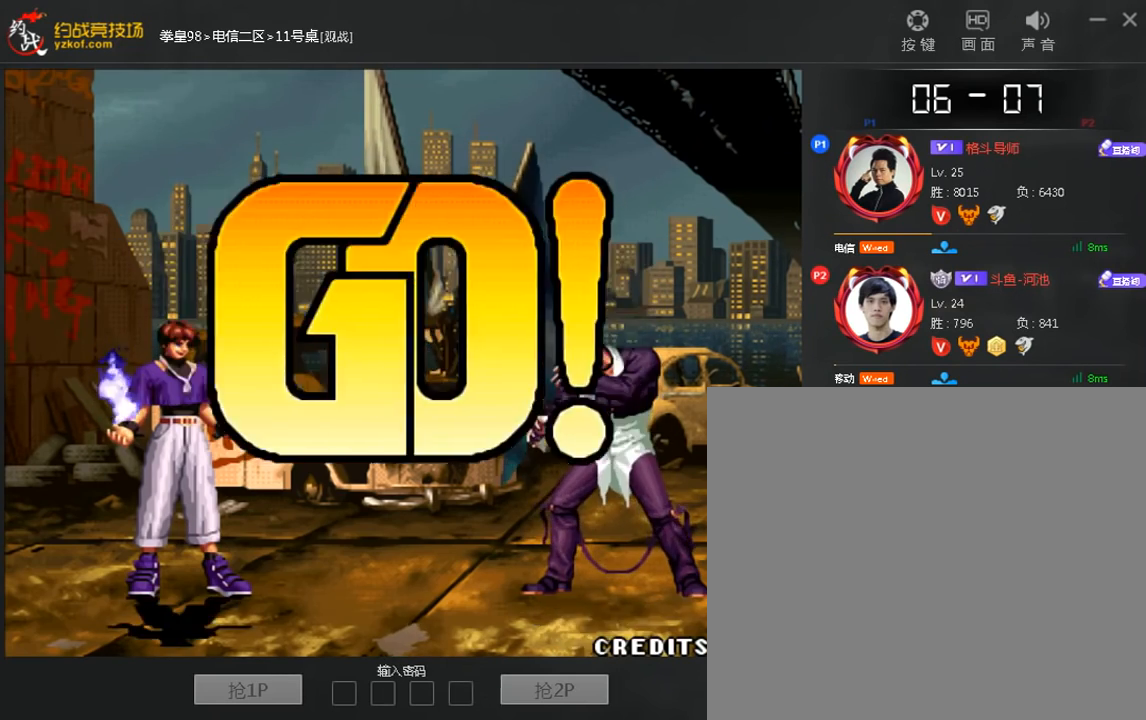
{"buttons": [], "left_stick": "center"}
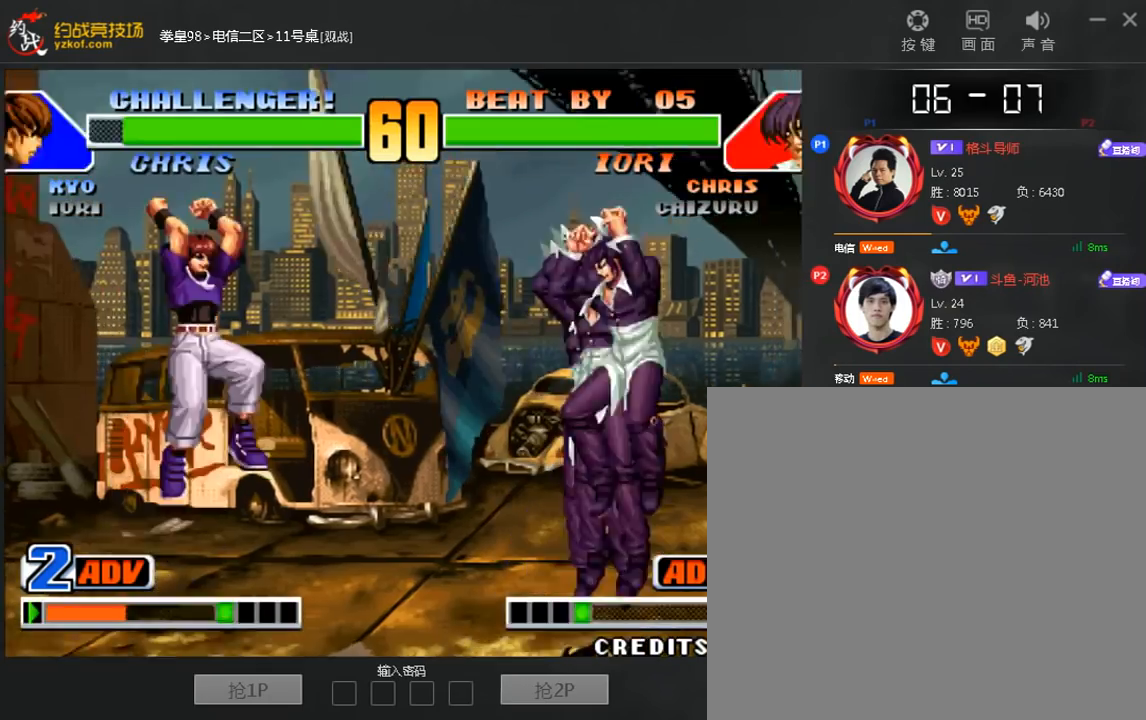
{"buttons": ["A"], "left_stick": "down-right", "events": [[240, "left_stick", "left"], [320, "left_stick", "center"], [440, "A", "down"], [440, "left_stick", "down-right"]]}
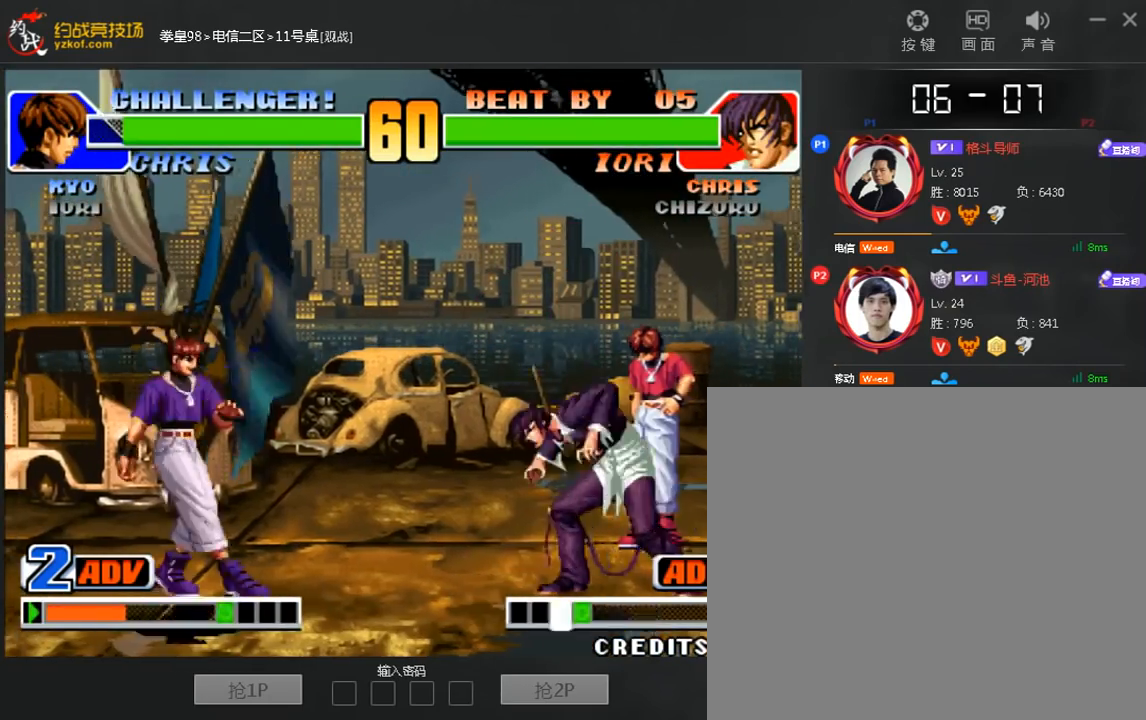
{"buttons": [], "left_stick": "center", "events": [[40, "A", "up"], [240, "left_stick", "up"], [320, "left_stick", "center"]]}
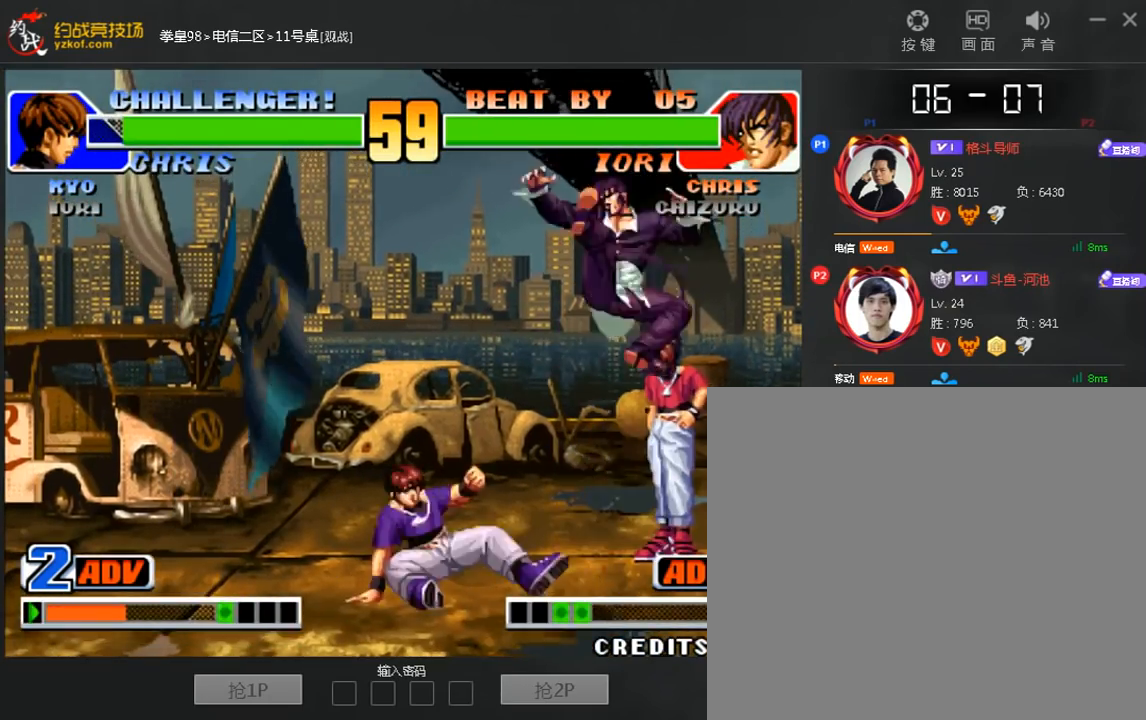
{"buttons": [], "left_stick": "down-right", "events": [[200, "left_stick", "down-right"]]}